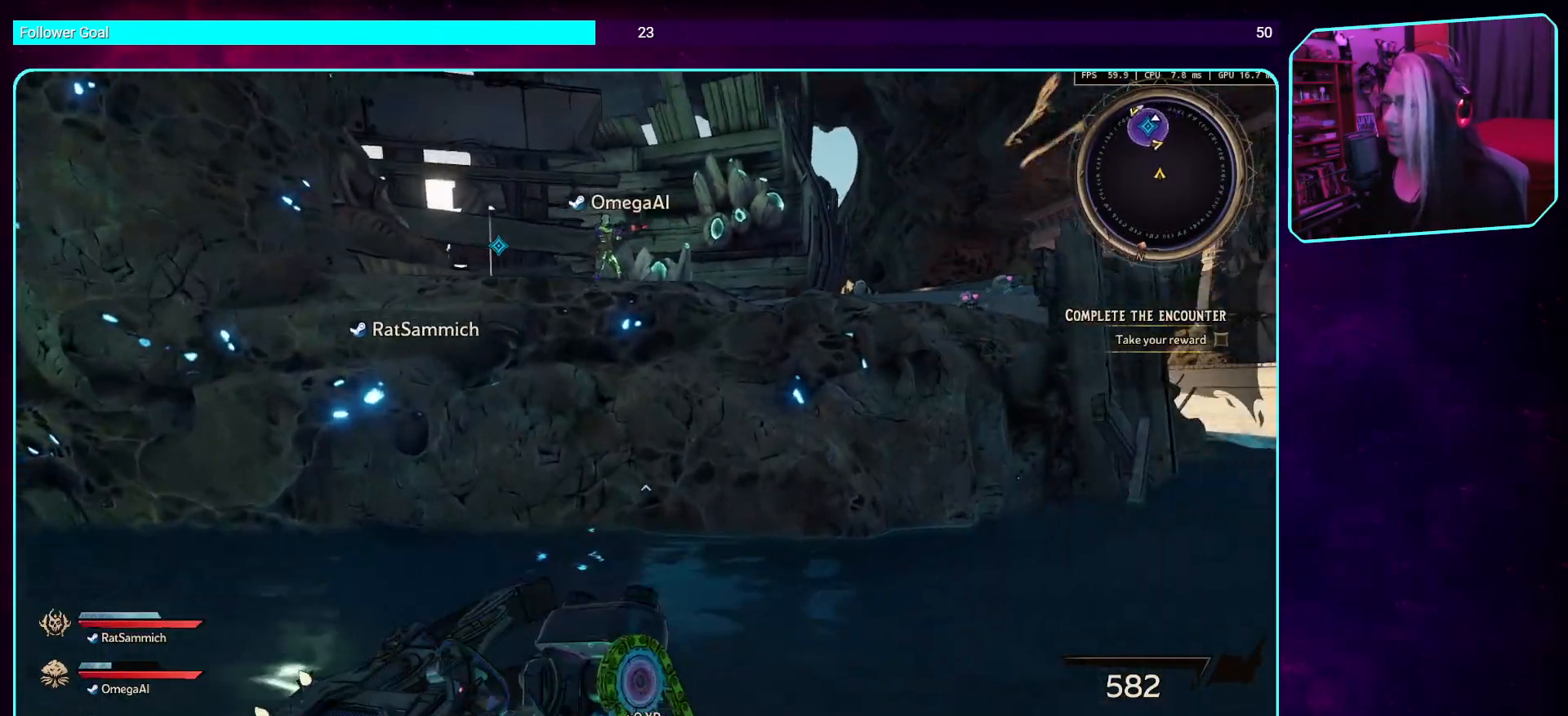
Gameplay with keyboard and mouse; each line is a JSON object with the keys and mouse buttons held at the frame after it. "events" lists presses ("down") and releases ("up") of "a", "ctrl", "d", "e", "q", "s", "shift", "space", "w", "mouse_left", "mouse_wheel", "mouse_right", "mouse_mb4" and "mouse_mb5" between this image and that frame as [ms after this image, input, new state], when the widget could be followed in between. "mouse_left", "mouse_wheel", "mouse_right", "mouse_mb4", "mouse_mb5" = the "left", "wheel", "right", "mb4", "mb5" buttons of the "mouse" list. No other keys are recorded. "wheel" means that the mouse wheel is clicked or scrolled. Mouse movement is not recorded.
{"keys": ["space", "w"], "mouse": [], "events": [[34, "d", "up"], [185, "space", "down"], [336, "space", "up"], [437, "space", "down"]]}
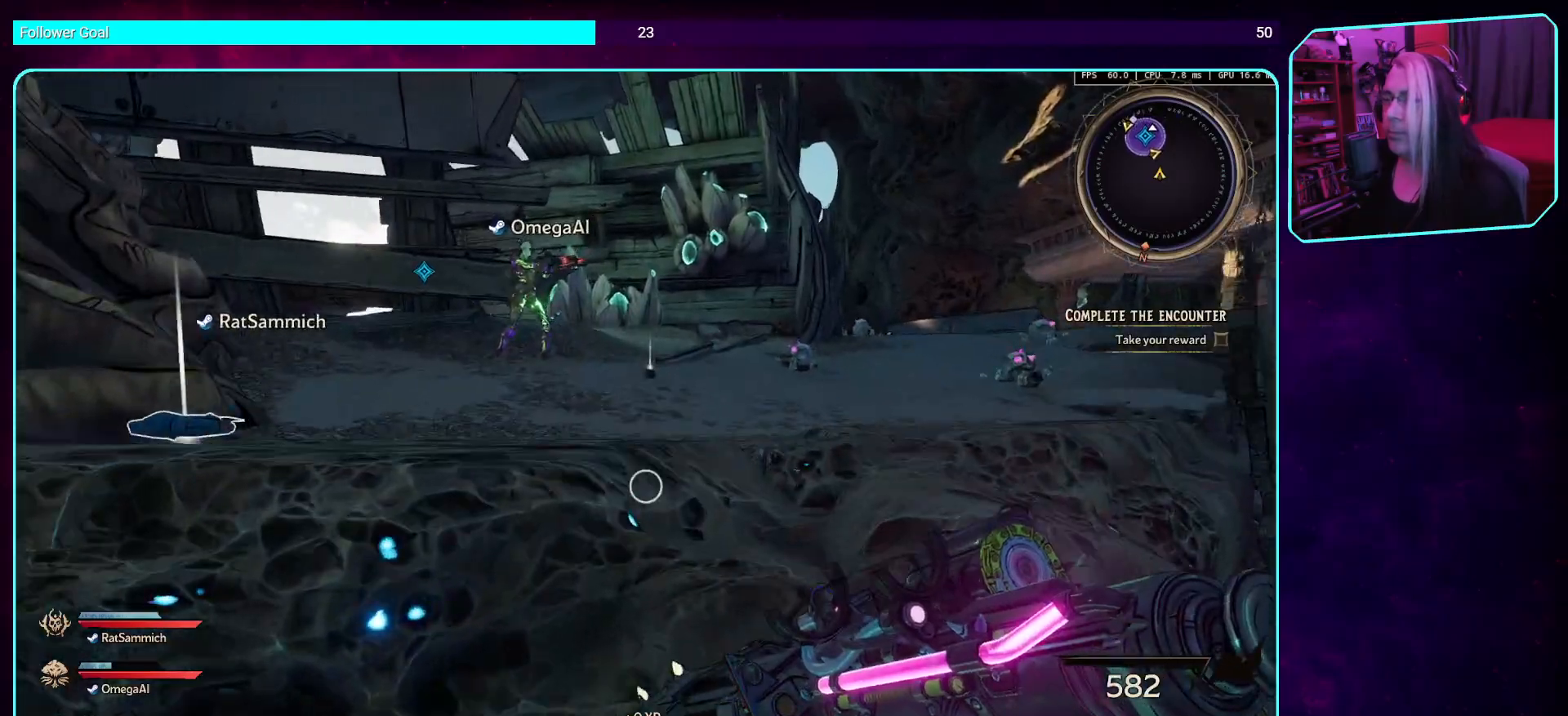
{"keys": ["w"], "mouse": [], "events": [[134, "space", "up"], [202, "space", "down"], [386, "space", "up"]]}
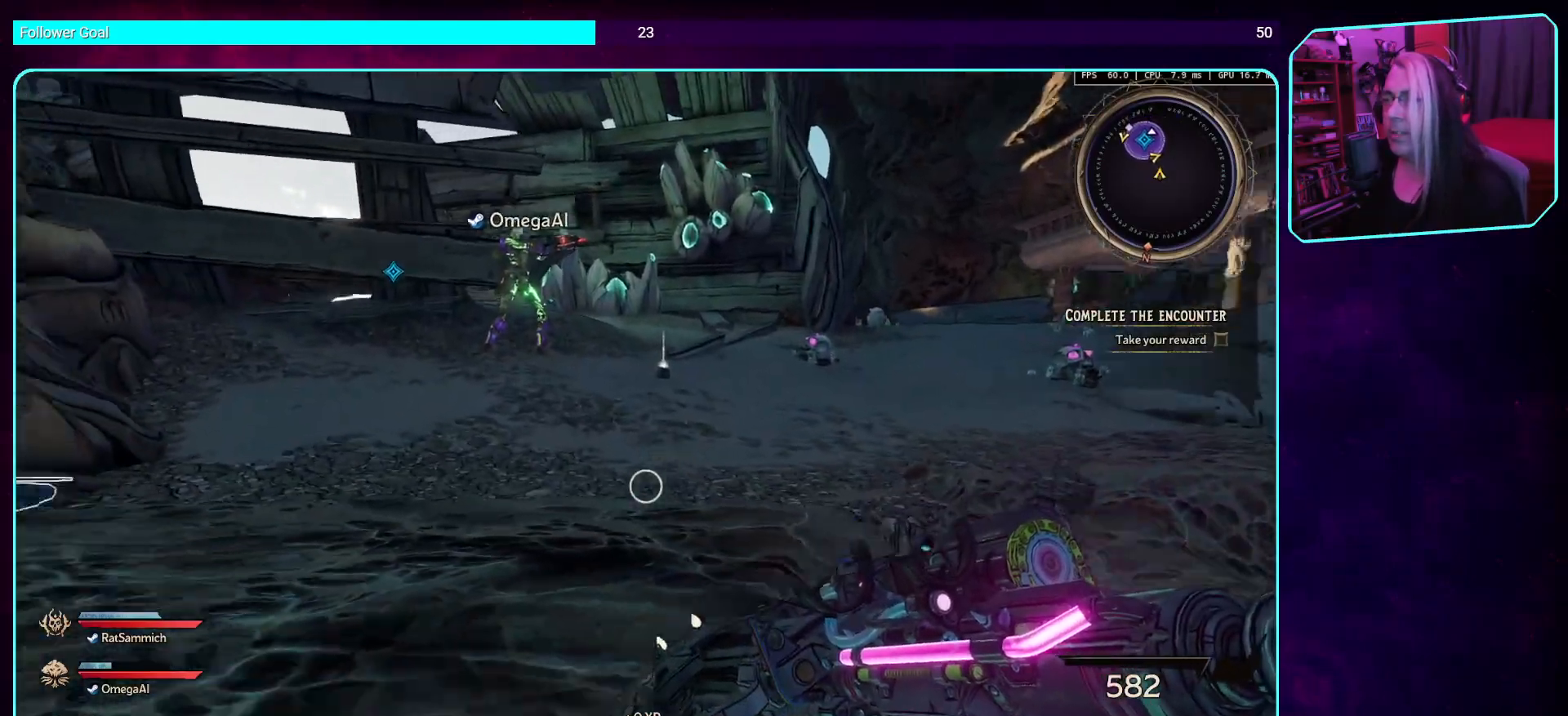
{"keys": ["w"], "mouse": [], "events": [[67, "space", "down"], [218, "space", "up"], [302, "space", "down"], [403, "space", "up"]]}
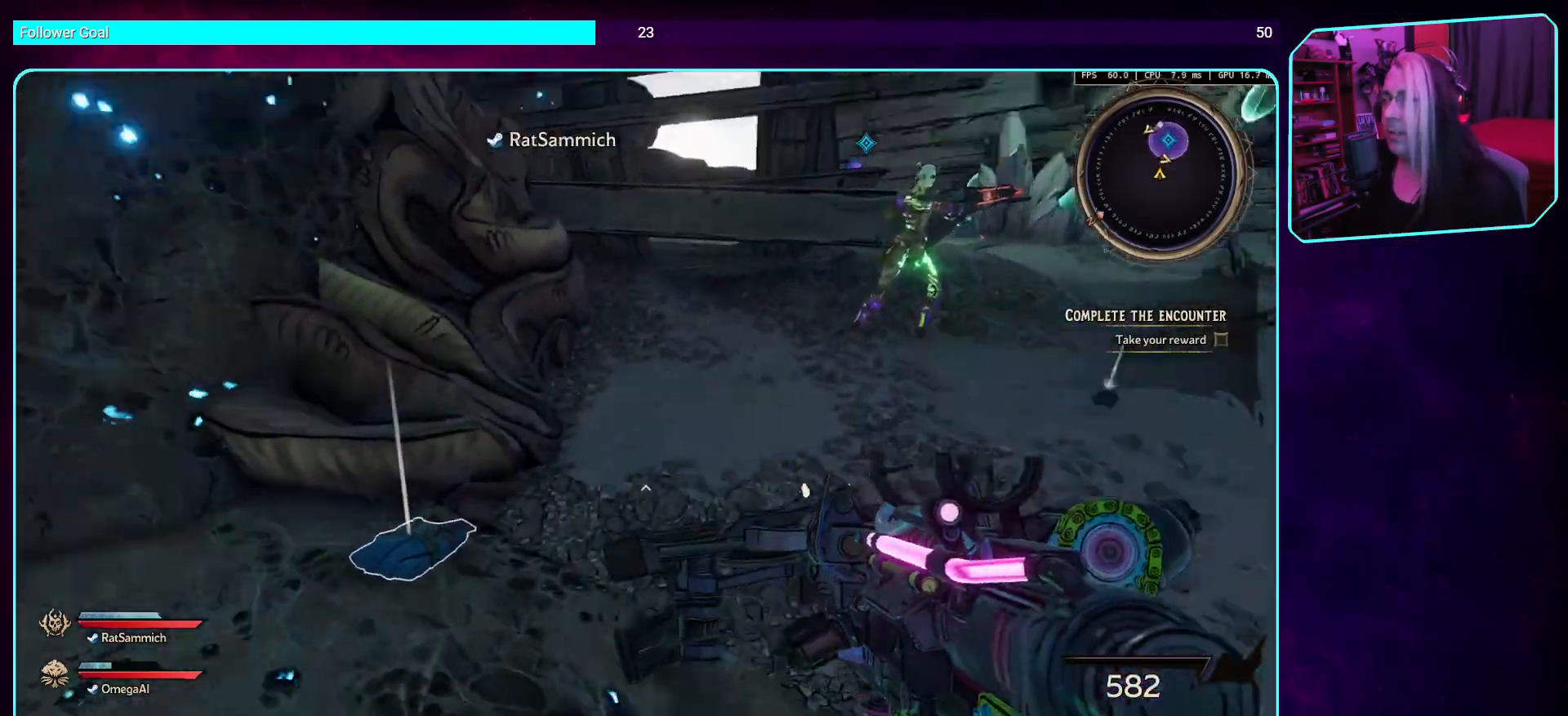
{"keys": ["d", "shift", "w"], "mouse": [], "events": [[117, "a", "down"], [285, "a", "up"], [352, "d", "down"], [470, "shift", "down"]]}
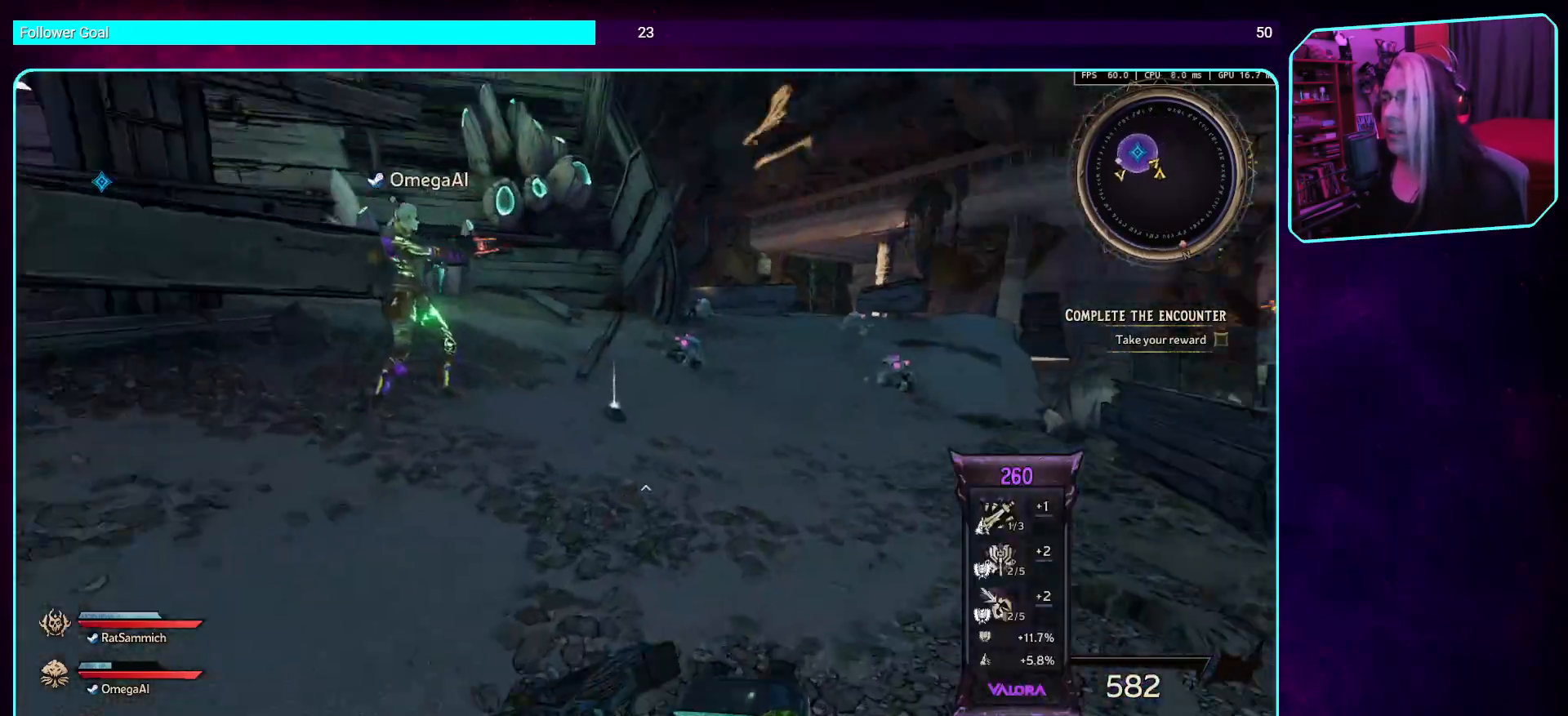
{"keys": ["w"], "mouse": [], "events": [[17, "d", "up"], [118, "shift", "up"]]}
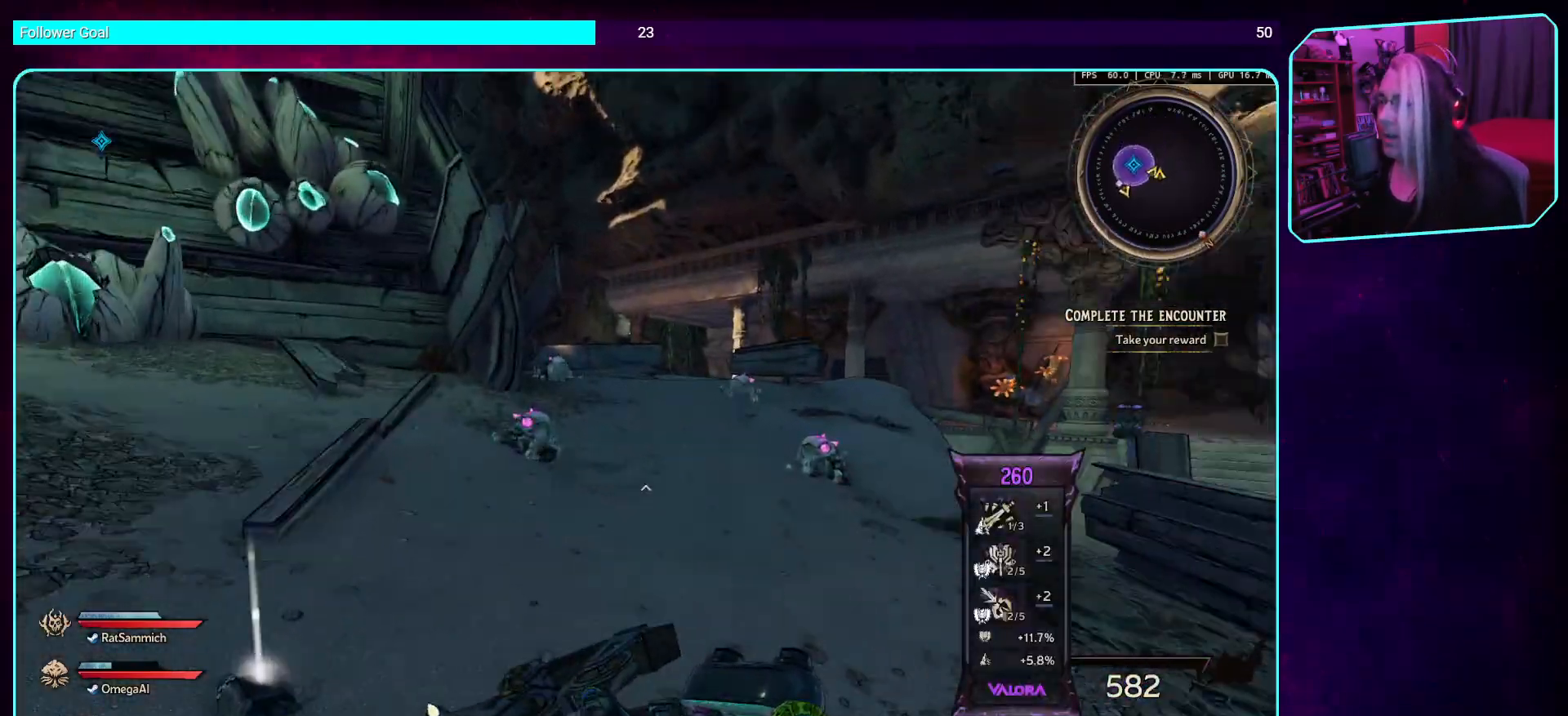
{"keys": ["w"], "mouse": [], "events": []}
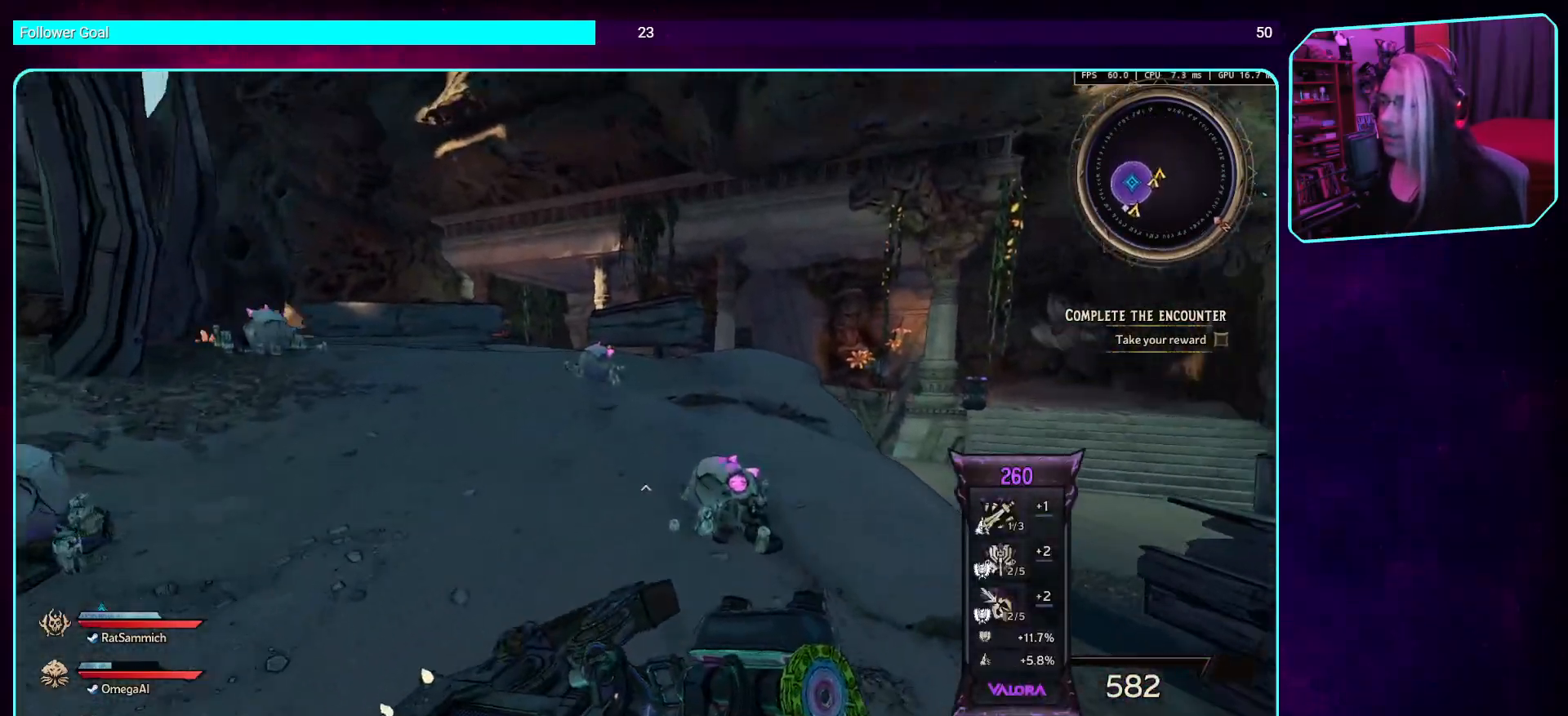
{"keys": [], "mouse": [], "events": [[185, "mouse_mb4", "down"], [201, "w", "up"], [369, "mouse_mb4", "up"]]}
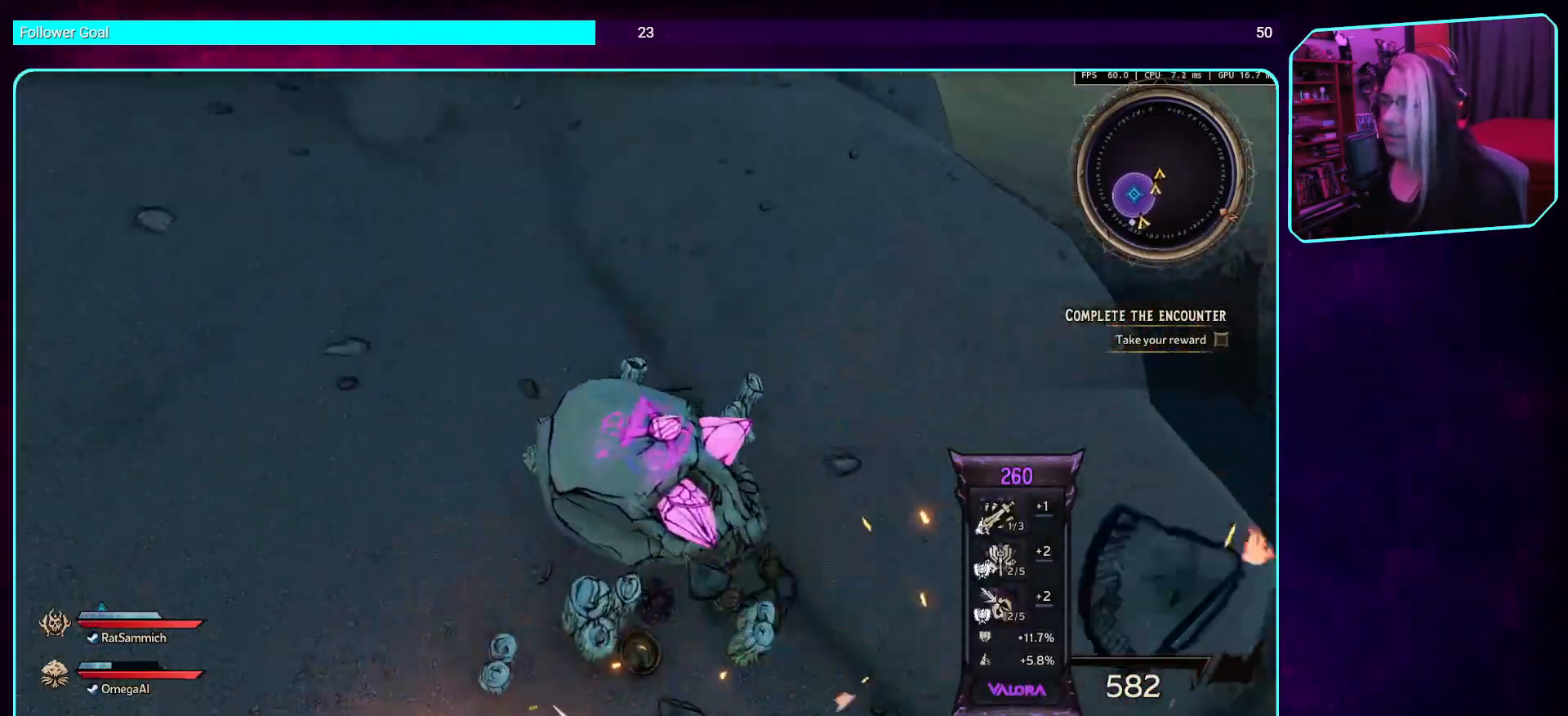
{"keys": ["w"], "mouse": [], "events": [[67, "w", "down"], [218, "shift", "down"], [386, "shift", "up"]]}
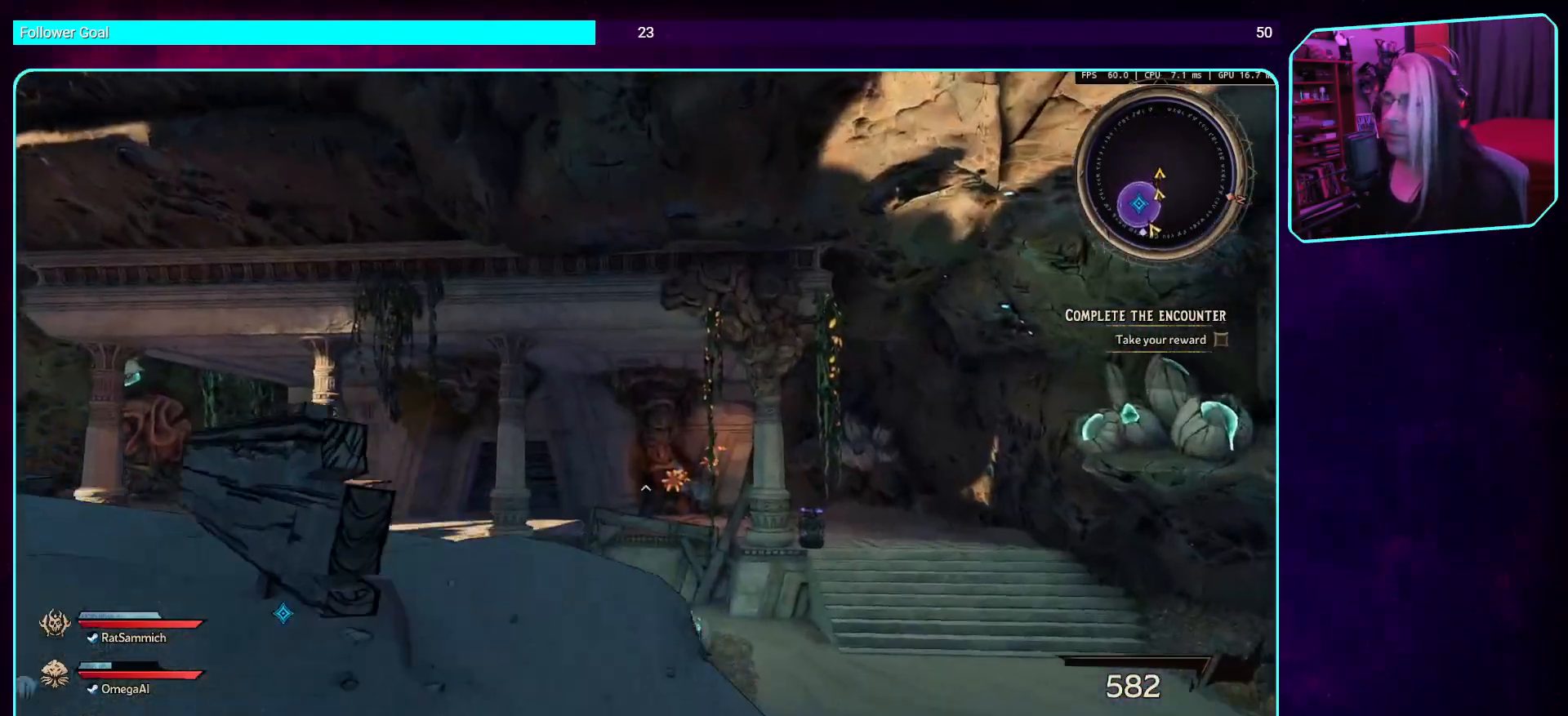
{"keys": ["w"], "mouse": [], "events": [[319, "space", "down"], [487, "space", "up"]]}
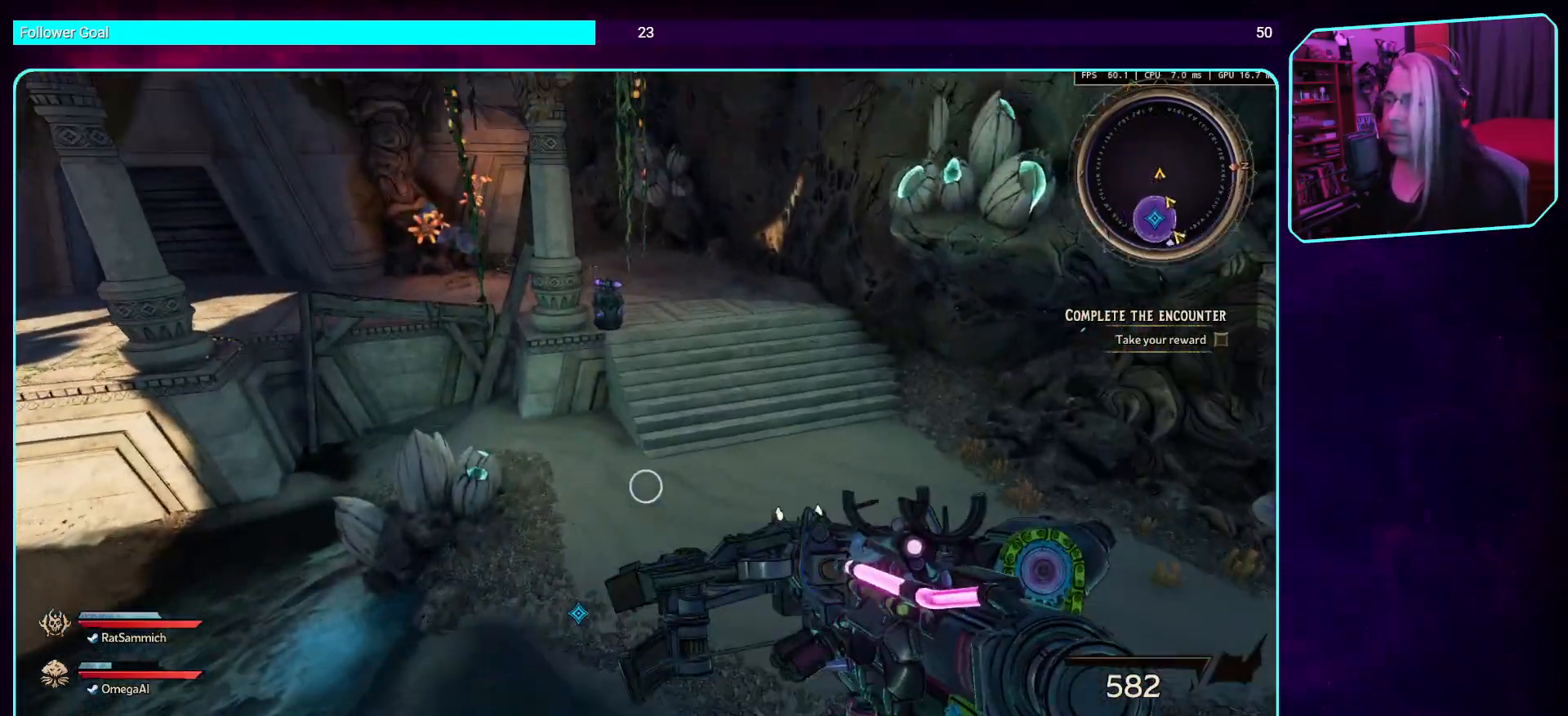
{"keys": ["d", "w"], "mouse": [], "events": [[437, "d", "down"]]}
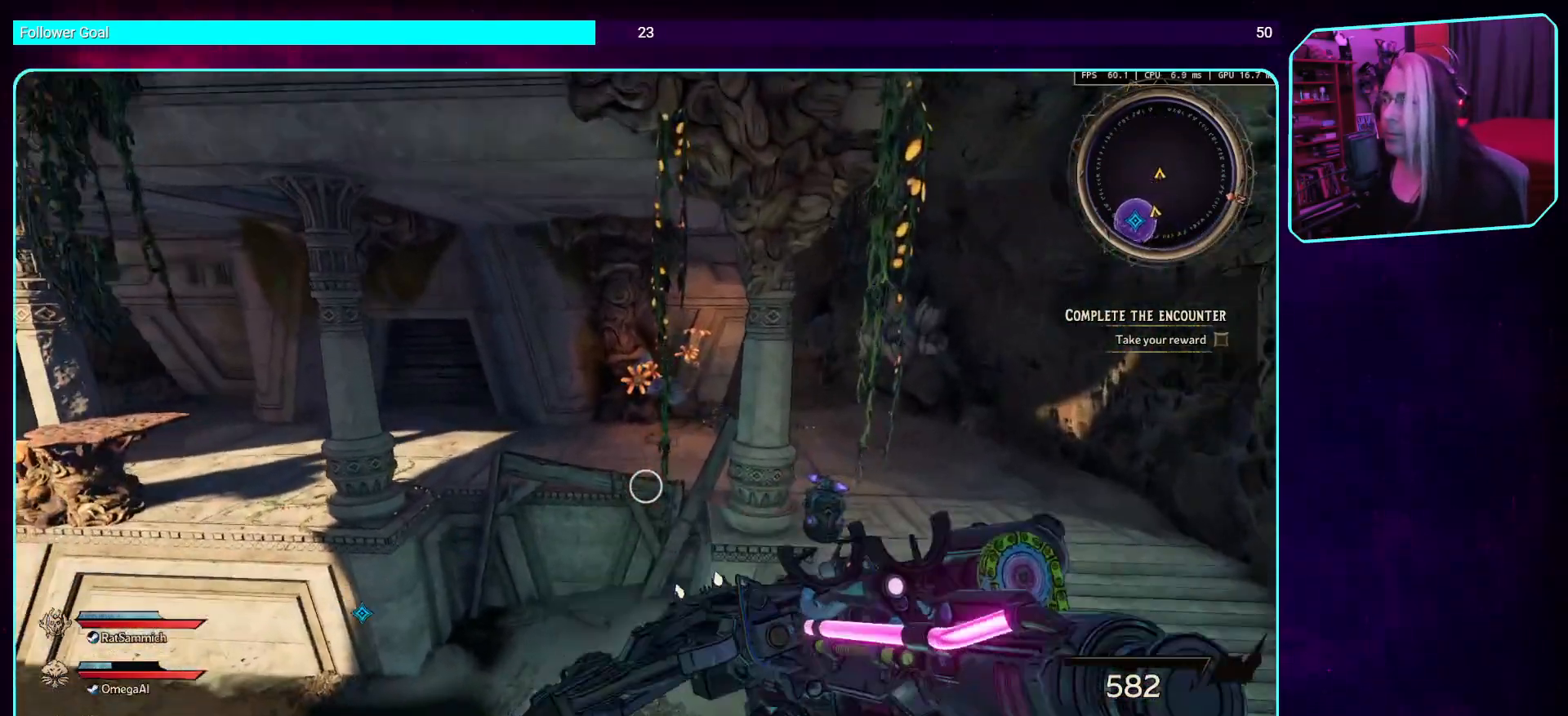
{"keys": ["d", "w"], "mouse": [], "events": [[168, "shift", "down"], [403, "shift", "up"]]}
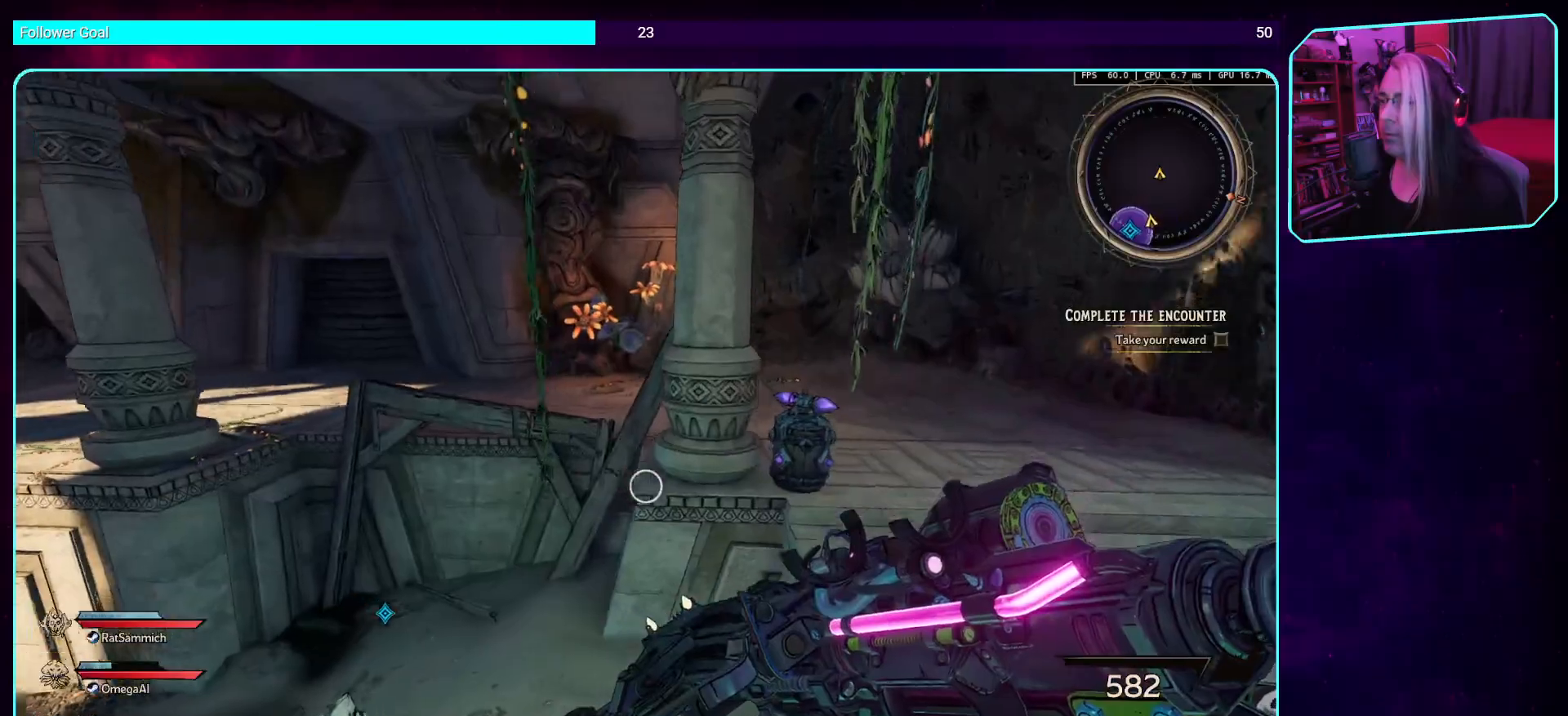
{"keys": ["d", "space", "w"], "mouse": [], "events": [[419, "space", "down"]]}
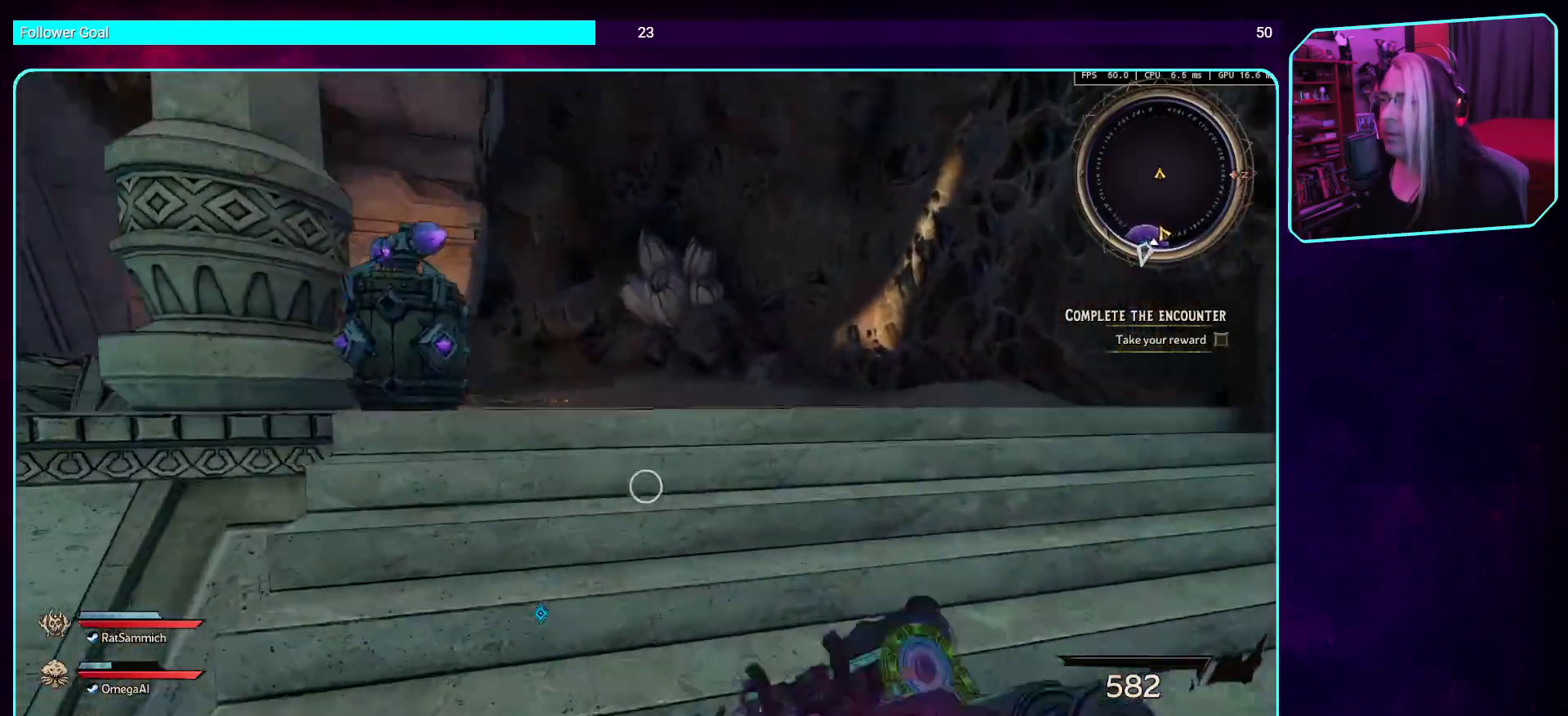
{"keys": ["d", "w"], "mouse": [], "events": [[68, "space", "up"]]}
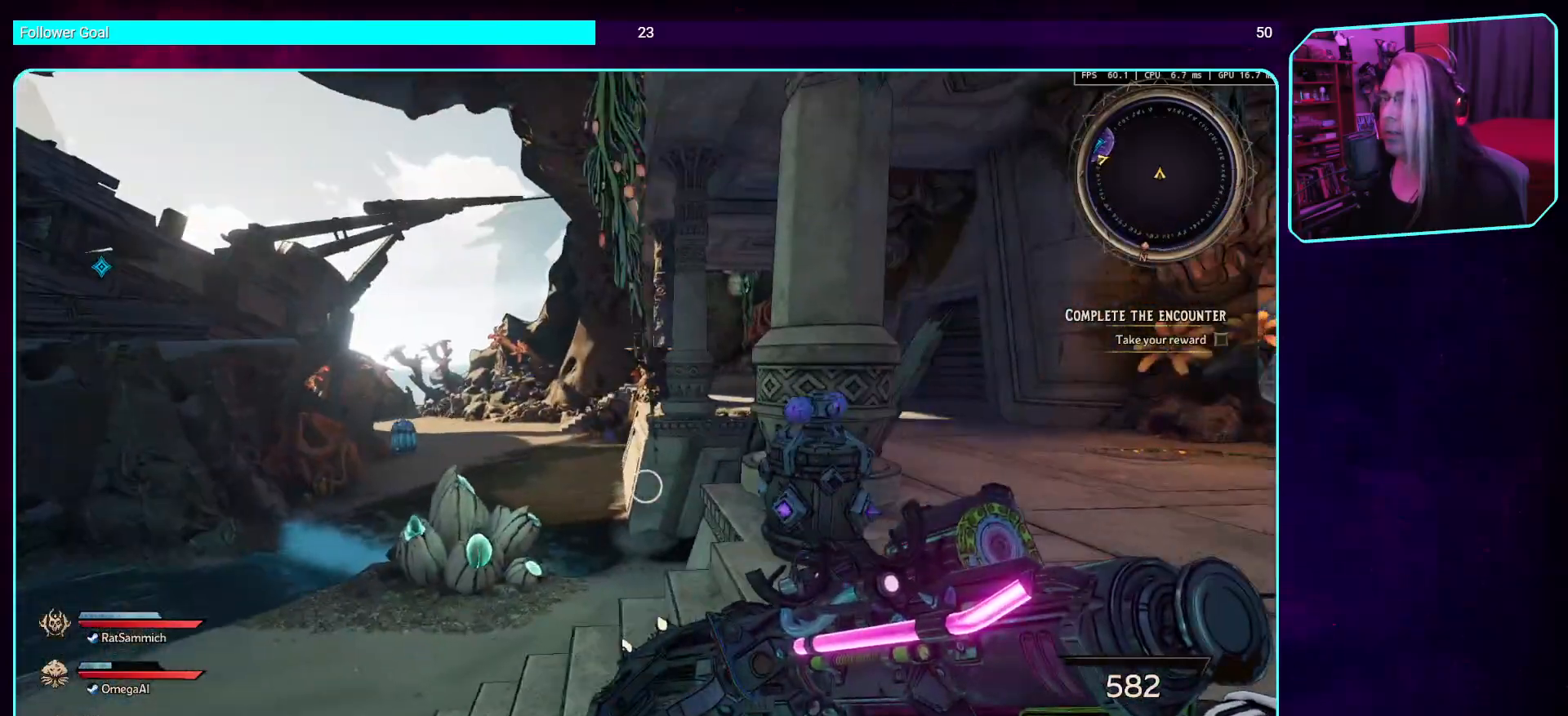
{"keys": ["w"], "mouse": [], "events": [[34, "d", "up"], [252, "shift", "down"], [487, "shift", "up"]]}
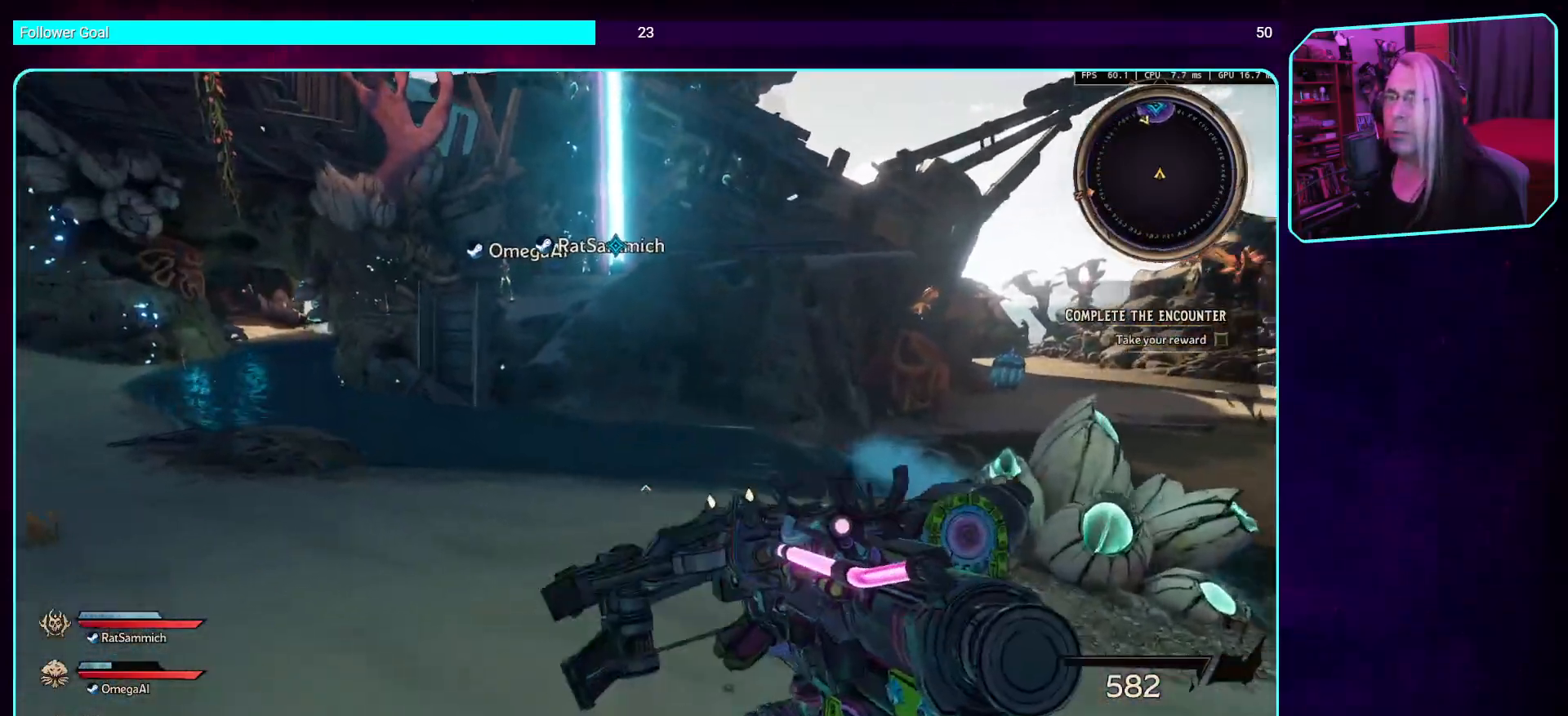
{"keys": ["a", "w"], "mouse": [], "events": [[302, "a", "down"]]}
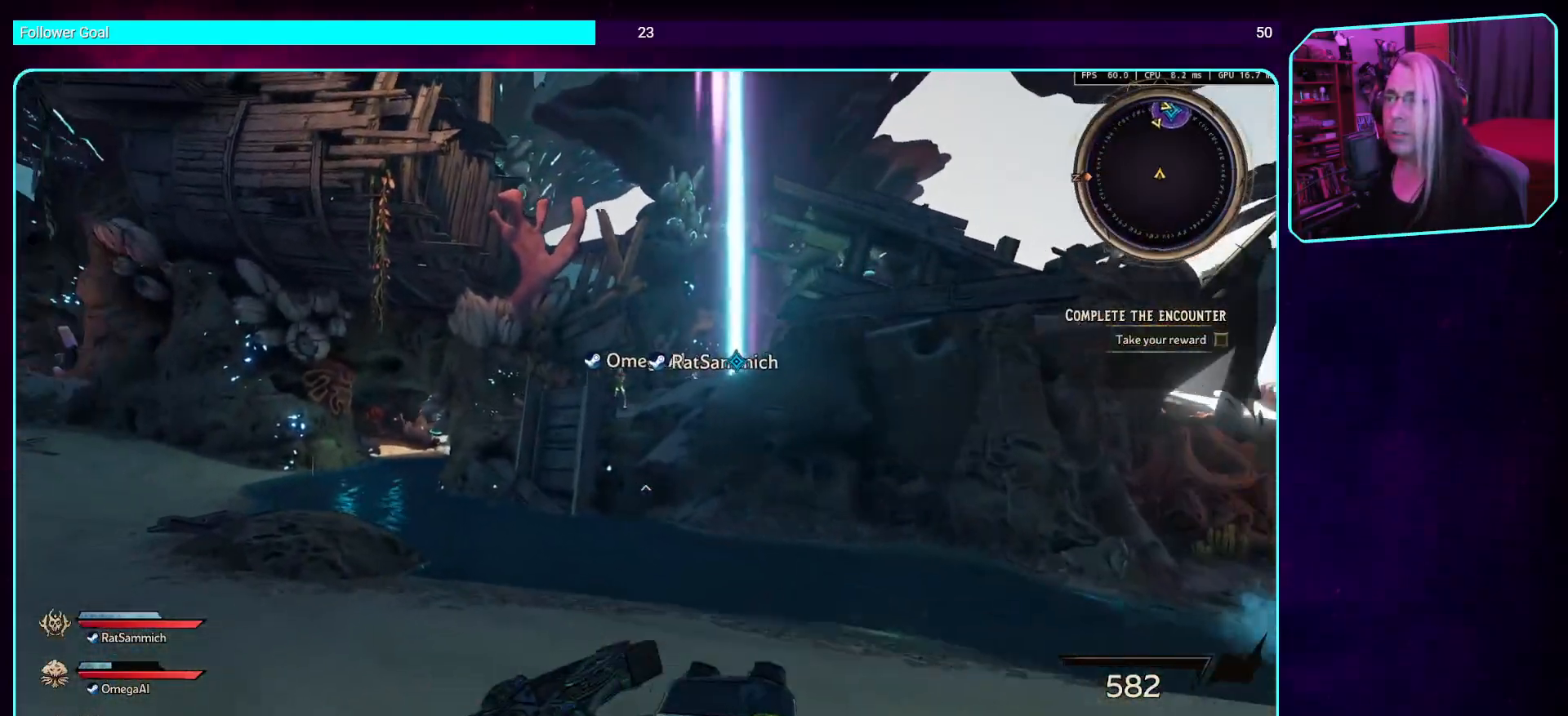
{"keys": ["w"], "mouse": [], "events": [[453, "a", "up"]]}
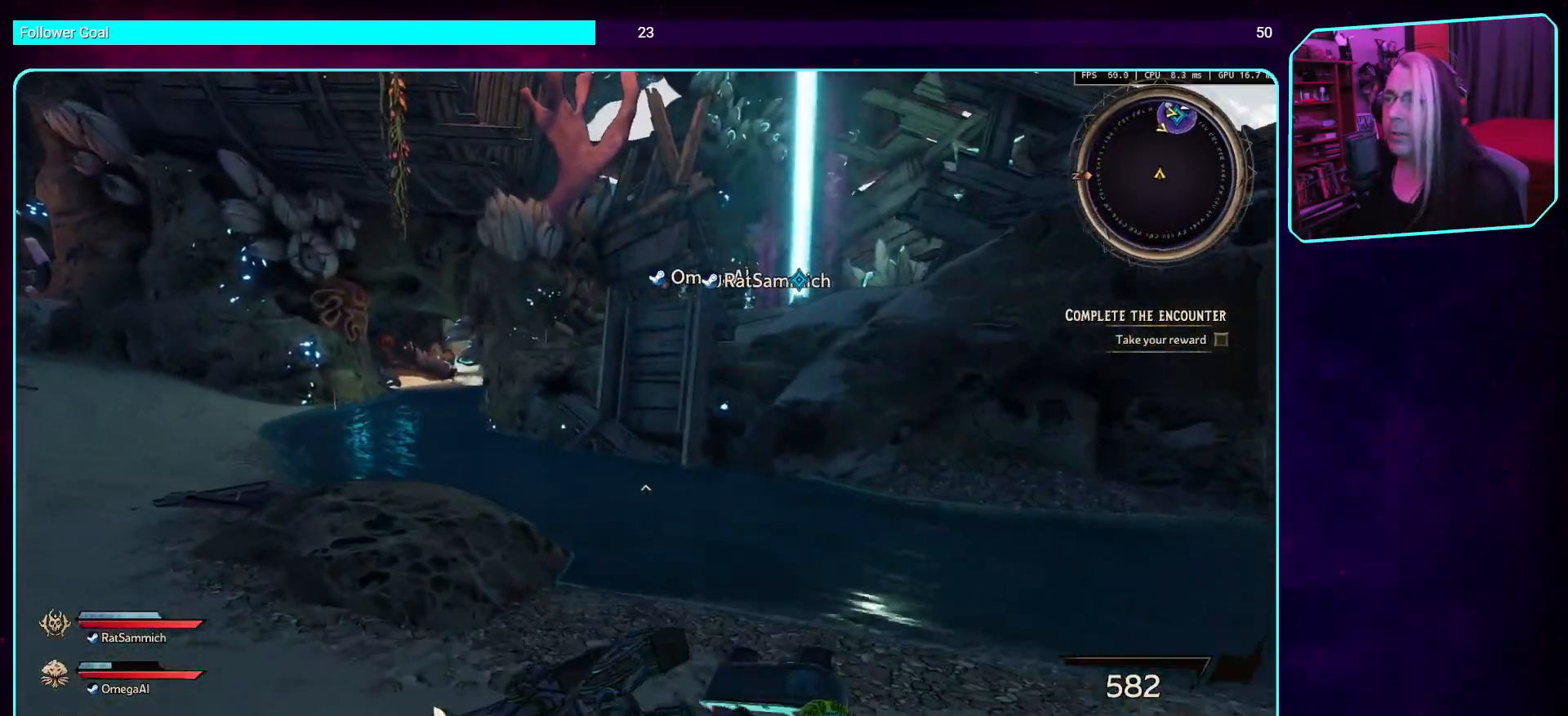
{"keys": ["space", "w"], "mouse": [], "events": [[353, "space", "down"]]}
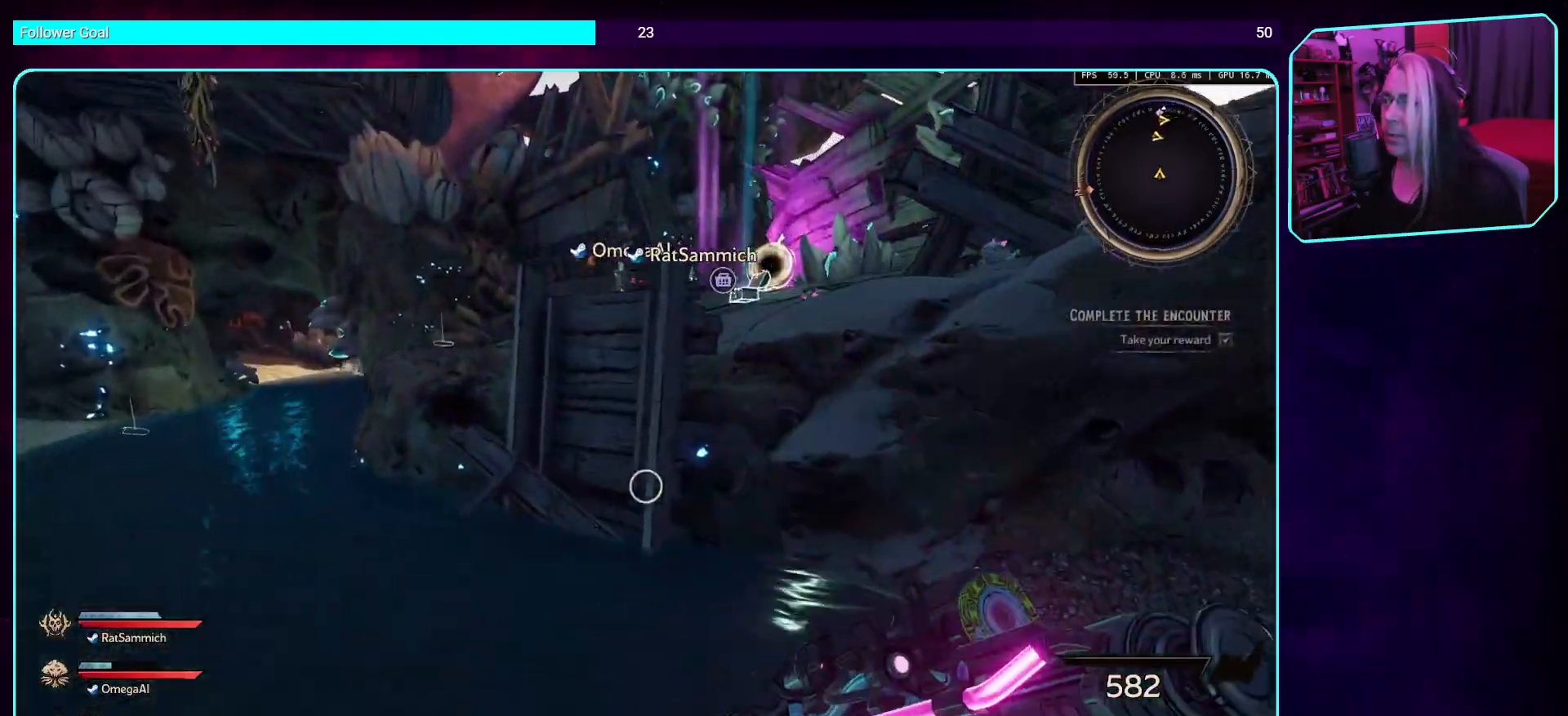
{"keys": ["w"], "mouse": [], "events": [[369, "space", "up"]]}
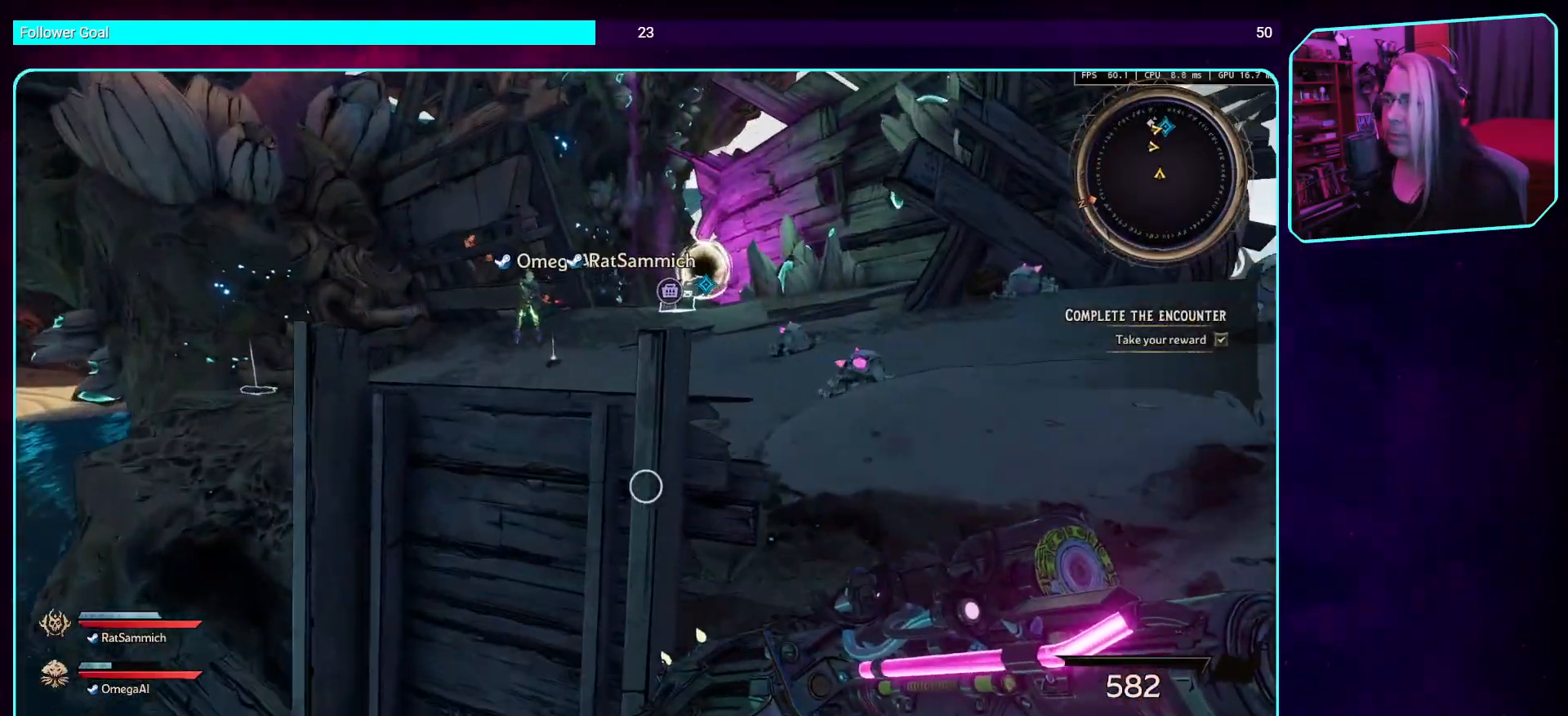
{"keys": ["w"], "mouse": [], "events": [[151, "space", "down"], [285, "space", "up"]]}
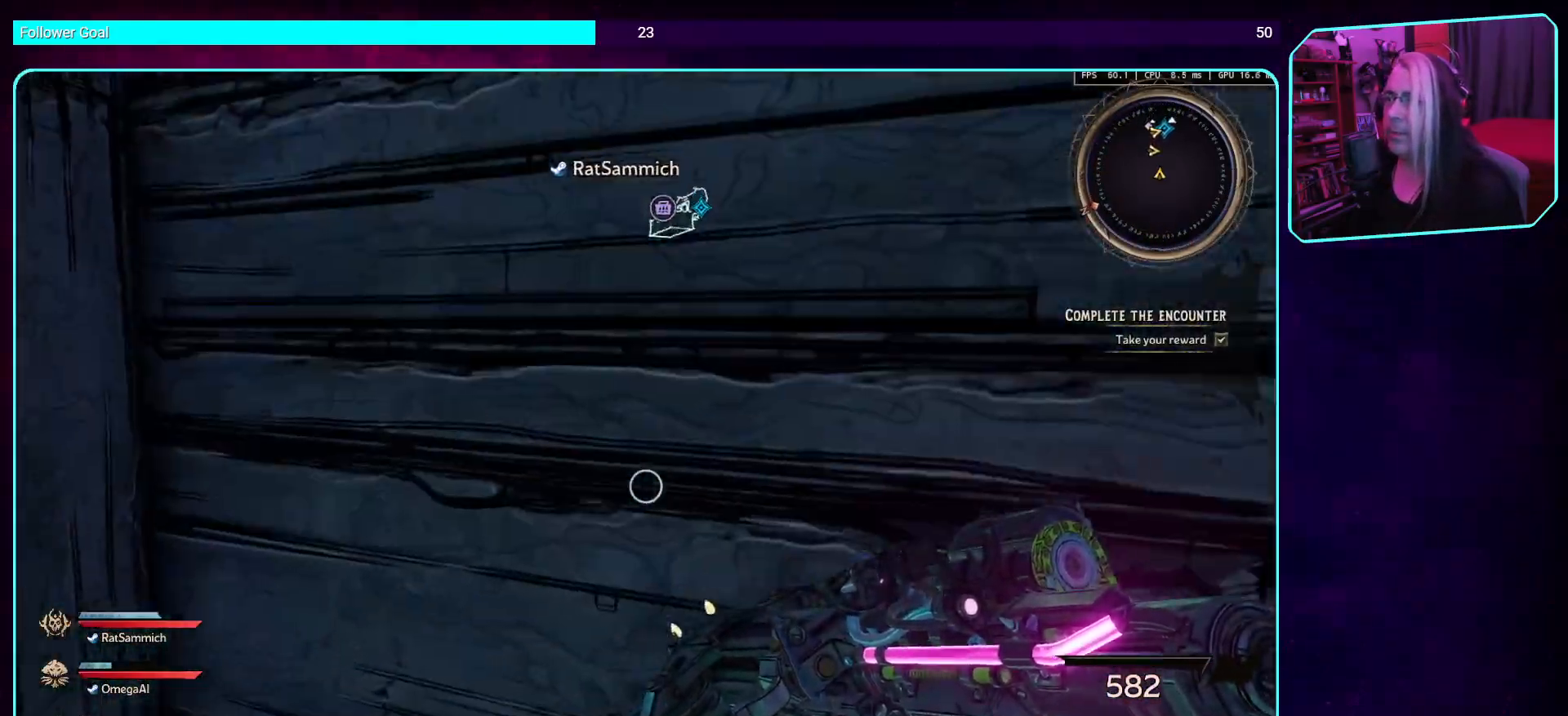
{"keys": ["w"], "mouse": [], "events": [[68, "space", "down"], [219, "space", "up"], [303, "space", "down"], [454, "space", "up"]]}
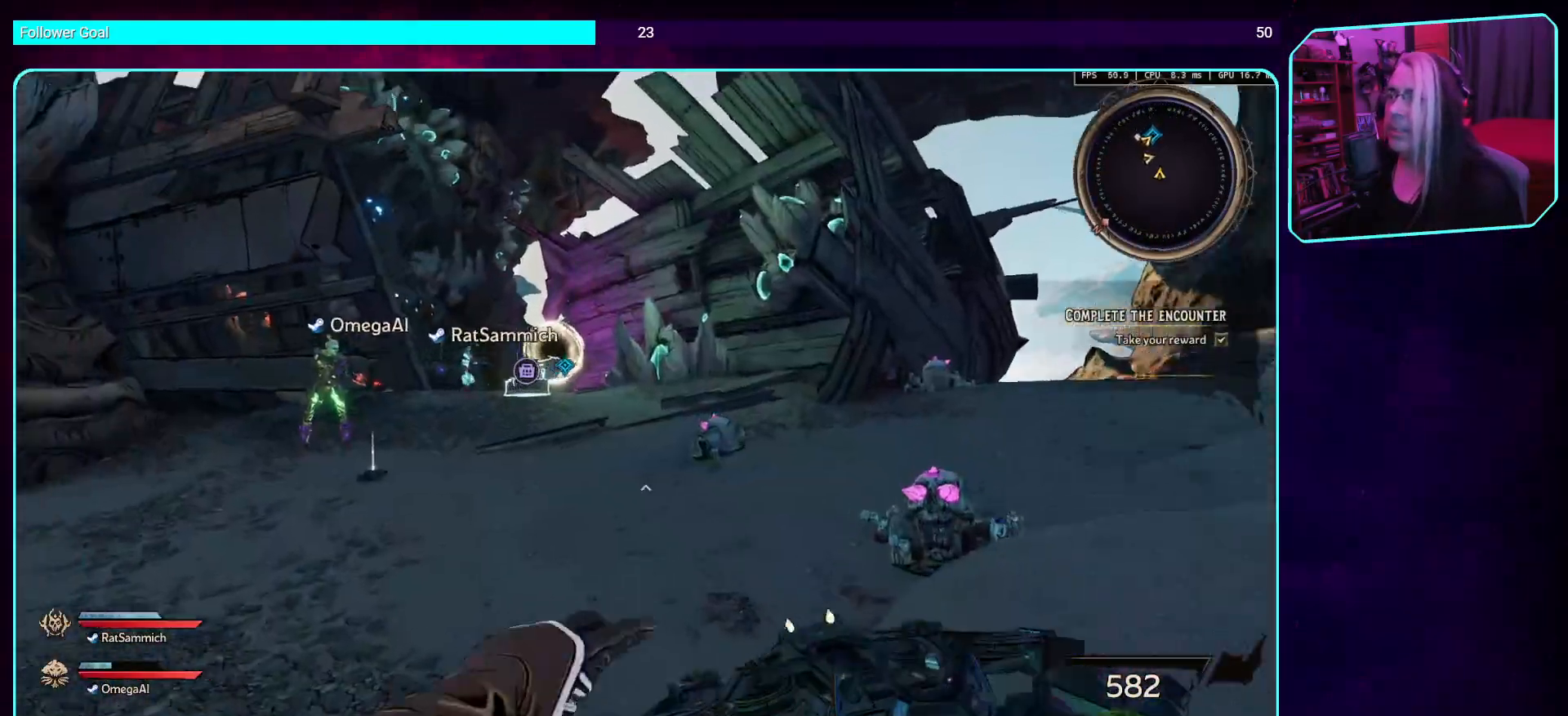
{"keys": ["shift", "w"], "mouse": [], "events": [[34, "space", "down"], [219, "space", "up"], [420, "shift", "down"]]}
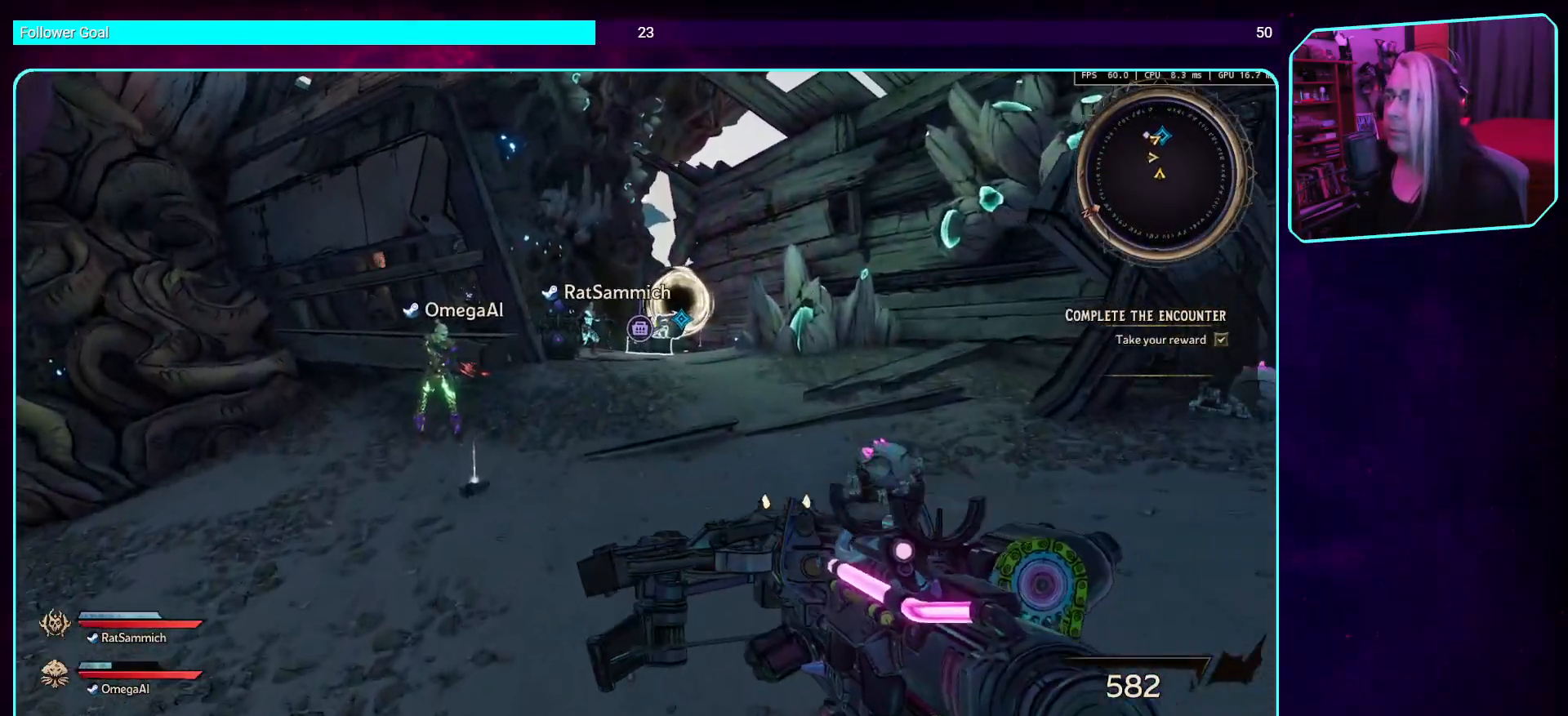
{"keys": ["space", "w"], "mouse": [], "events": [[67, "shift", "up"], [470, "space", "down"]]}
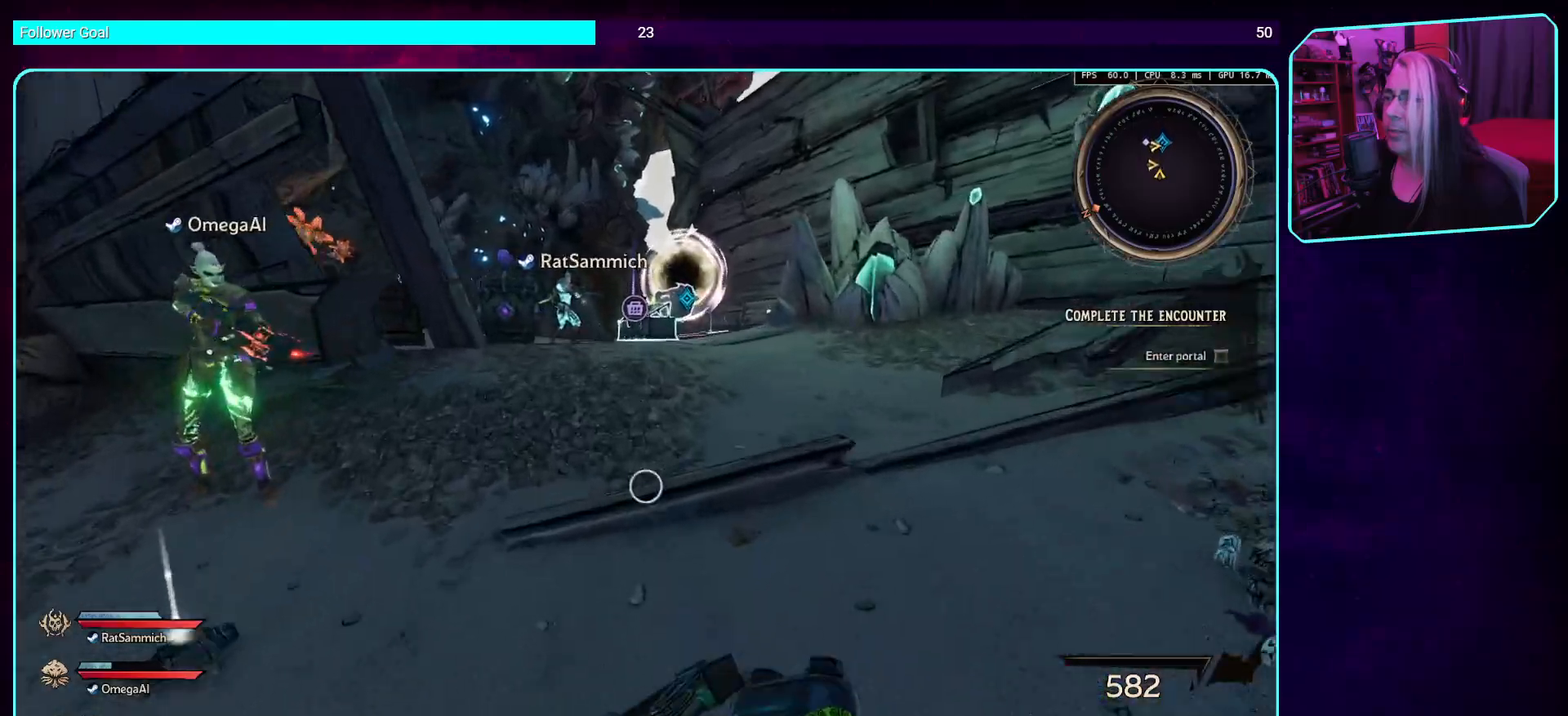
{"keys": ["w"], "mouse": [], "events": [[134, "space", "up"]]}
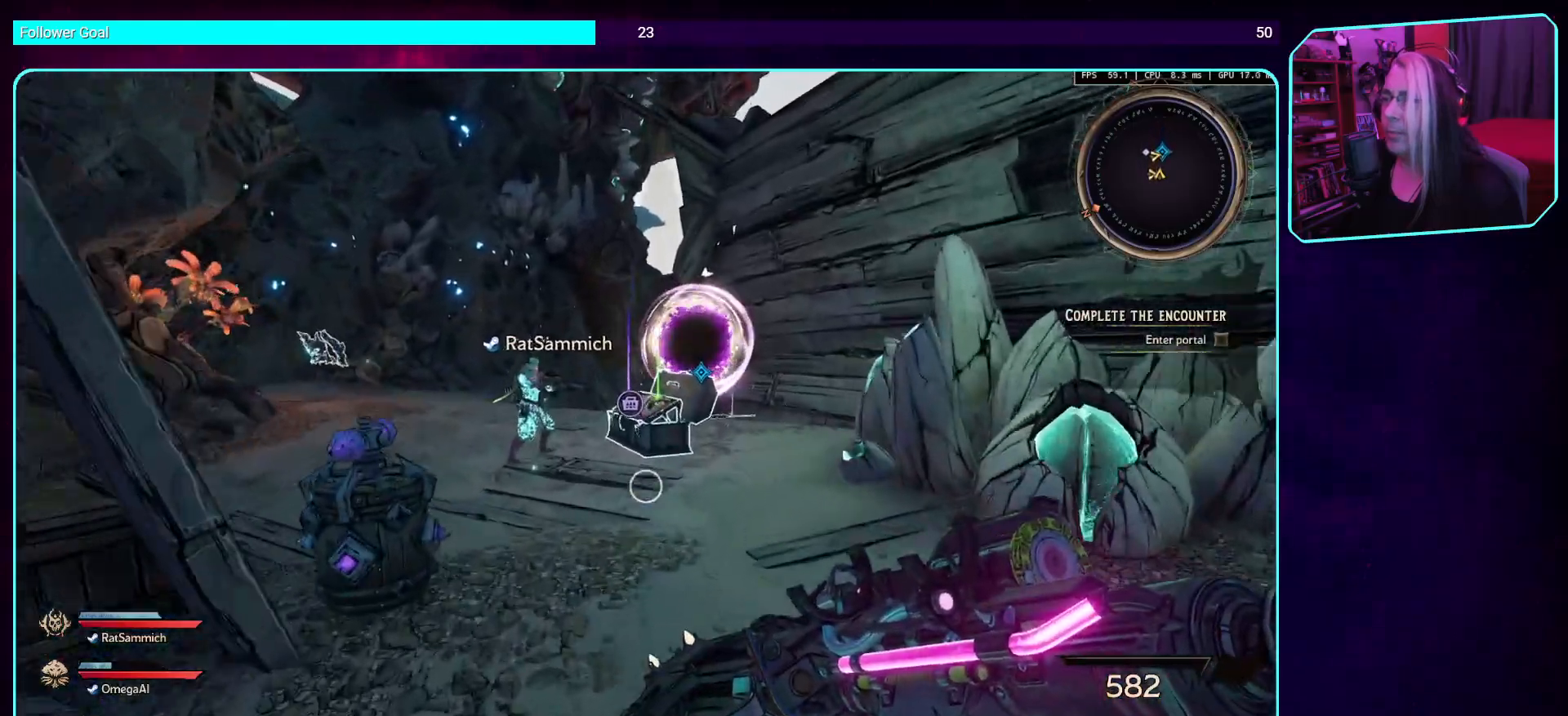
{"keys": ["w"], "mouse": [], "events": []}
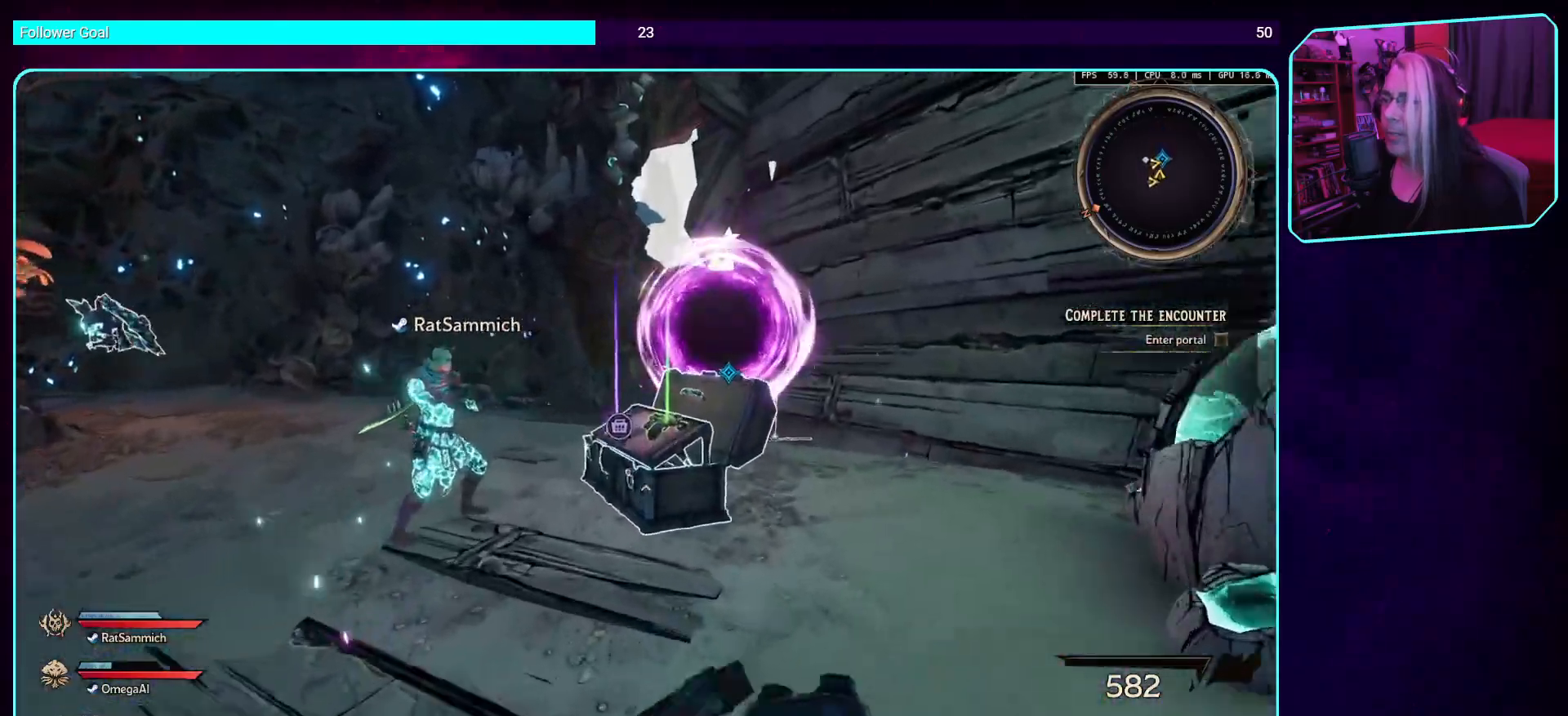
{"keys": ["a", "w"], "mouse": [], "events": [[202, "a", "down"]]}
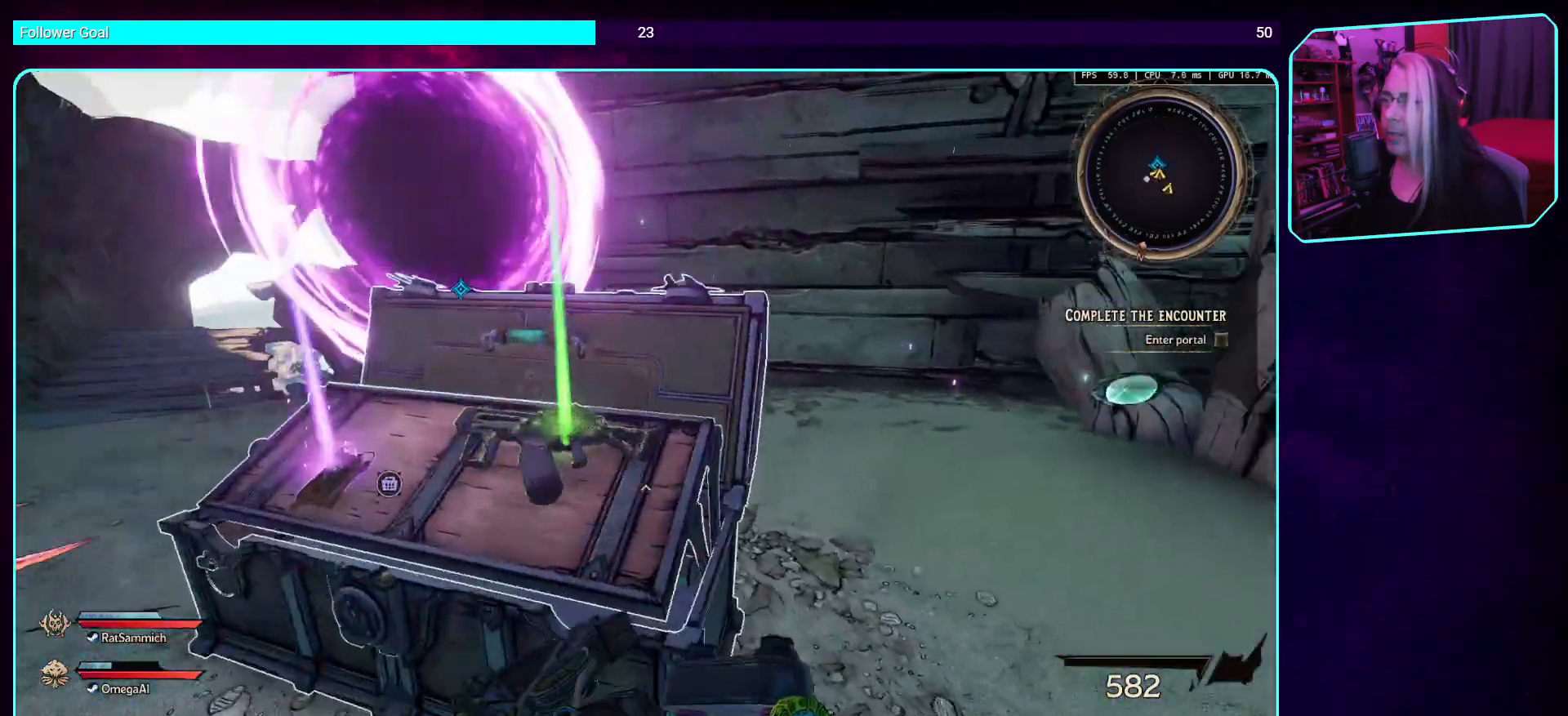
{"keys": [], "mouse": [], "events": [[118, "w", "up"], [134, "a", "up"]]}
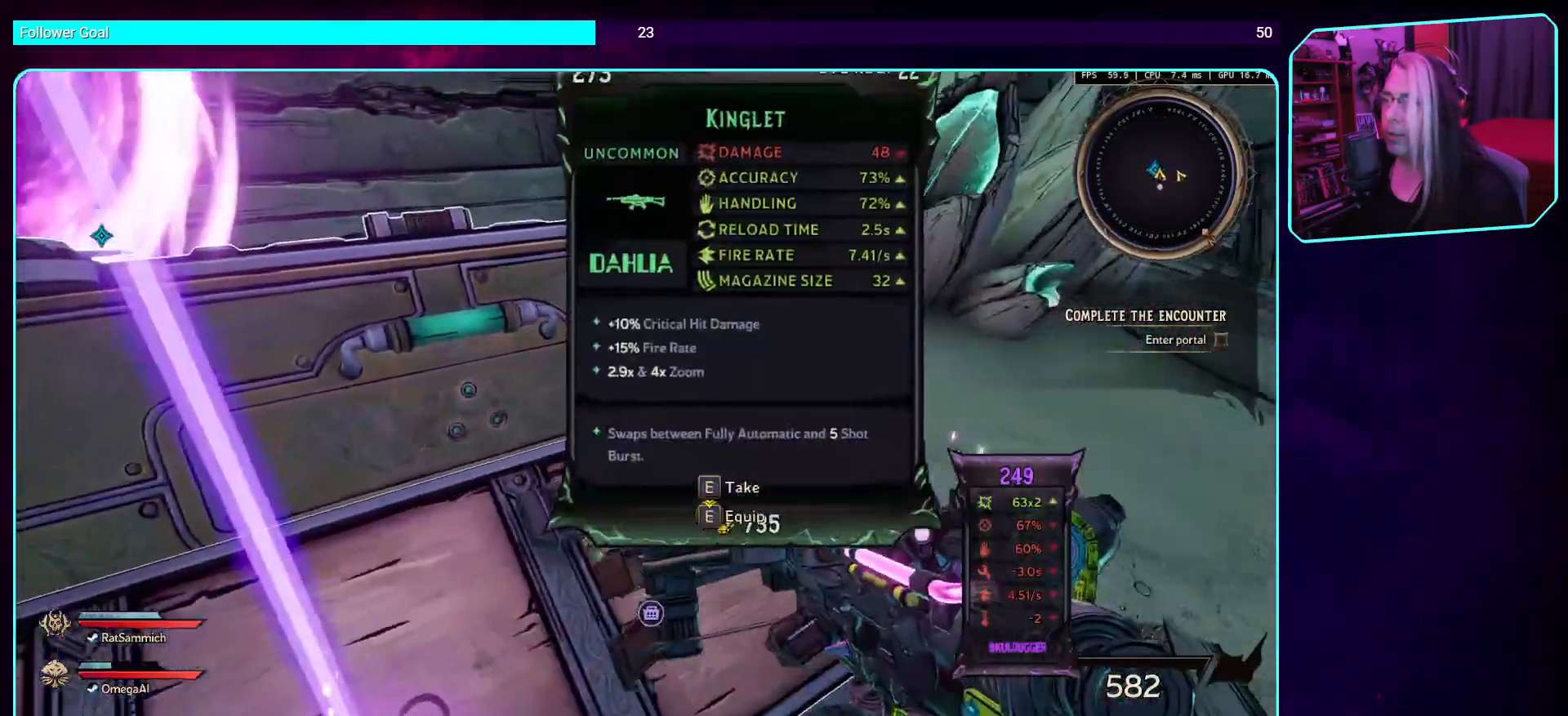
{"keys": [], "mouse": [], "events": [[84, "s", "down"], [252, "s", "up"]]}
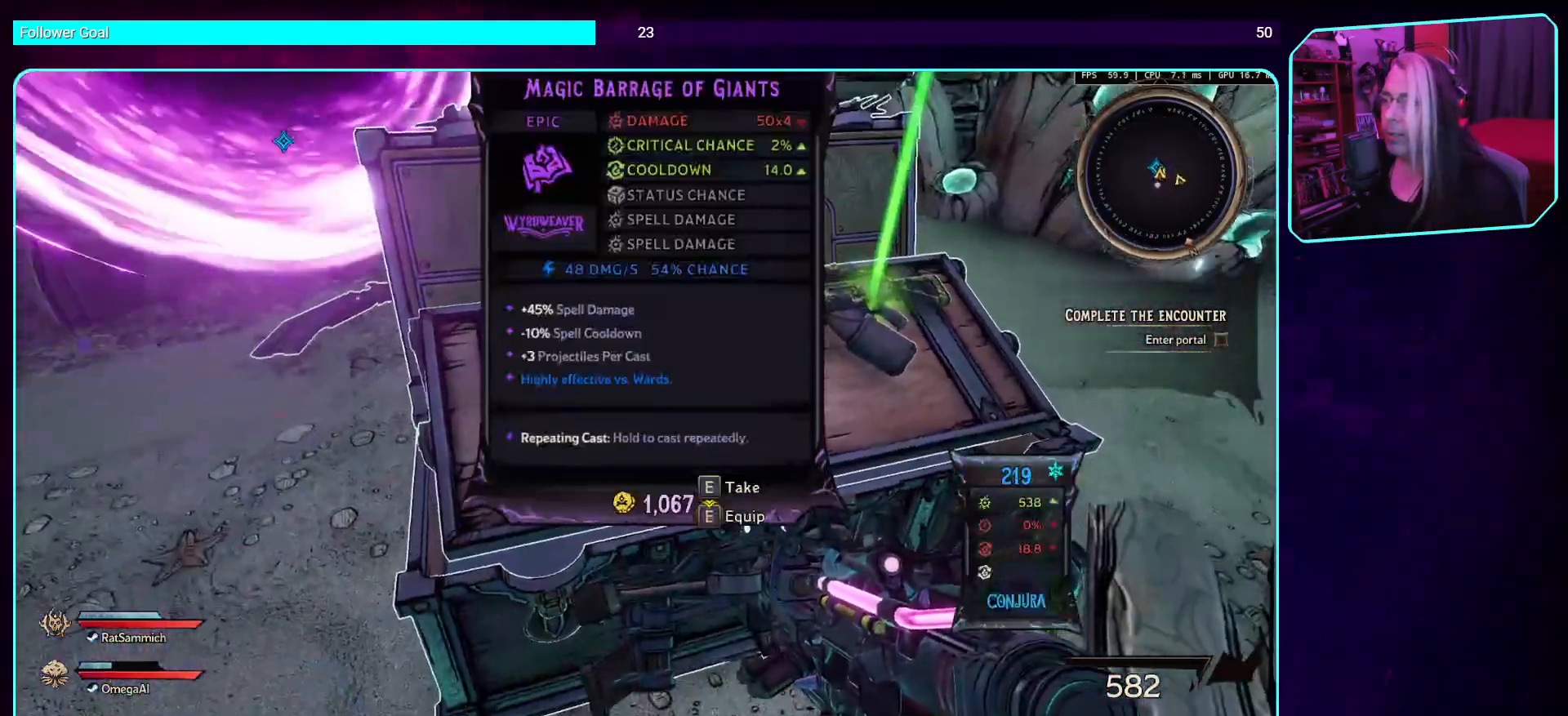
{"keys": [], "mouse": [], "events": [[219, "a", "down"], [336, "a", "up"]]}
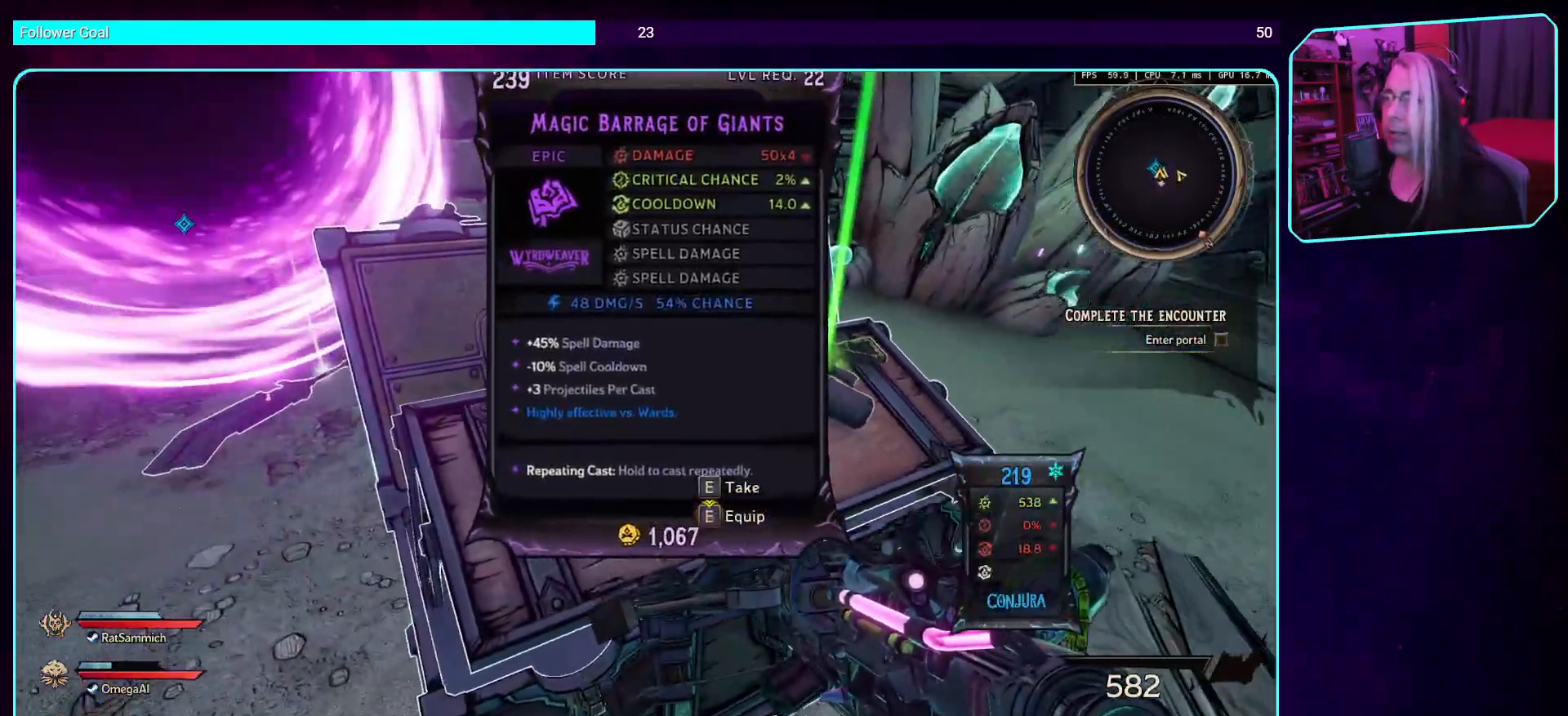
{"keys": [], "mouse": [], "events": []}